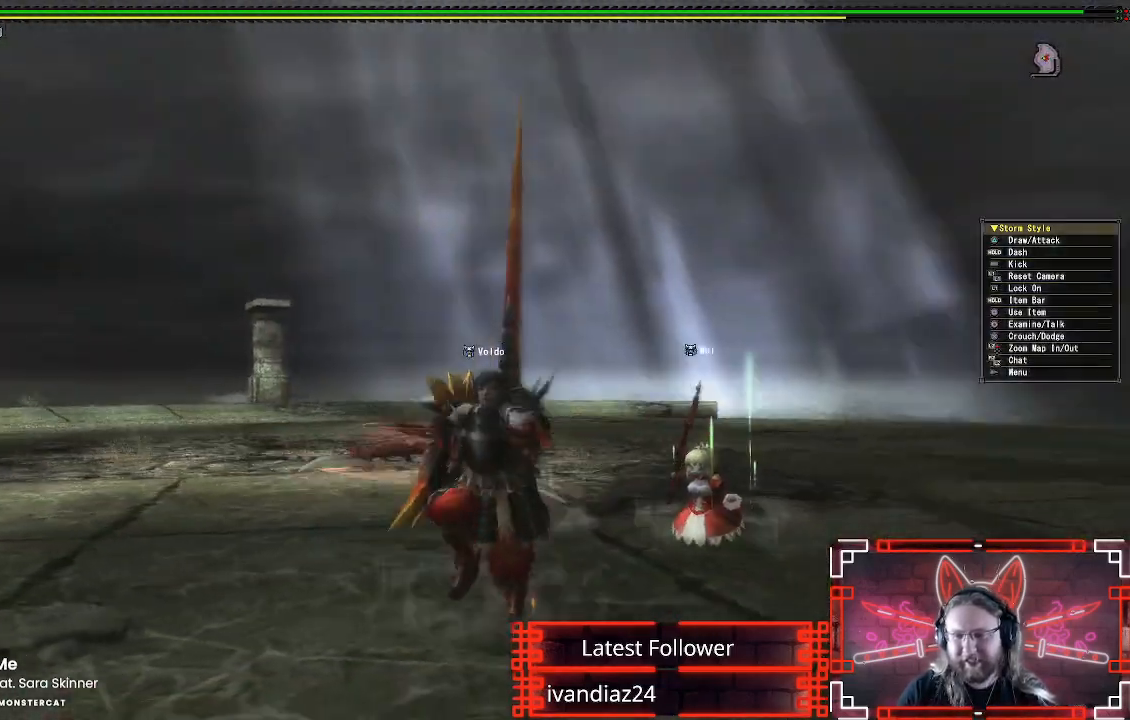
Gameplay with a controller (Xbox layout); each line is a JSON object with the inputs held at the frame after it (dt_ms = milliseconds from this image to that frame). "events" lists button and stick changes between this image and that frame as [ms after this image, input, new state], when the widget could be followed in between. Not read: R3.
{"dt_ms": 500, "buttons": [], "left_stick": "down-right", "right_stick": "center", "events": [[50, "left_stick", "down"], [250, "R1", "up"], [500, "left_stick", "down-right"]]}
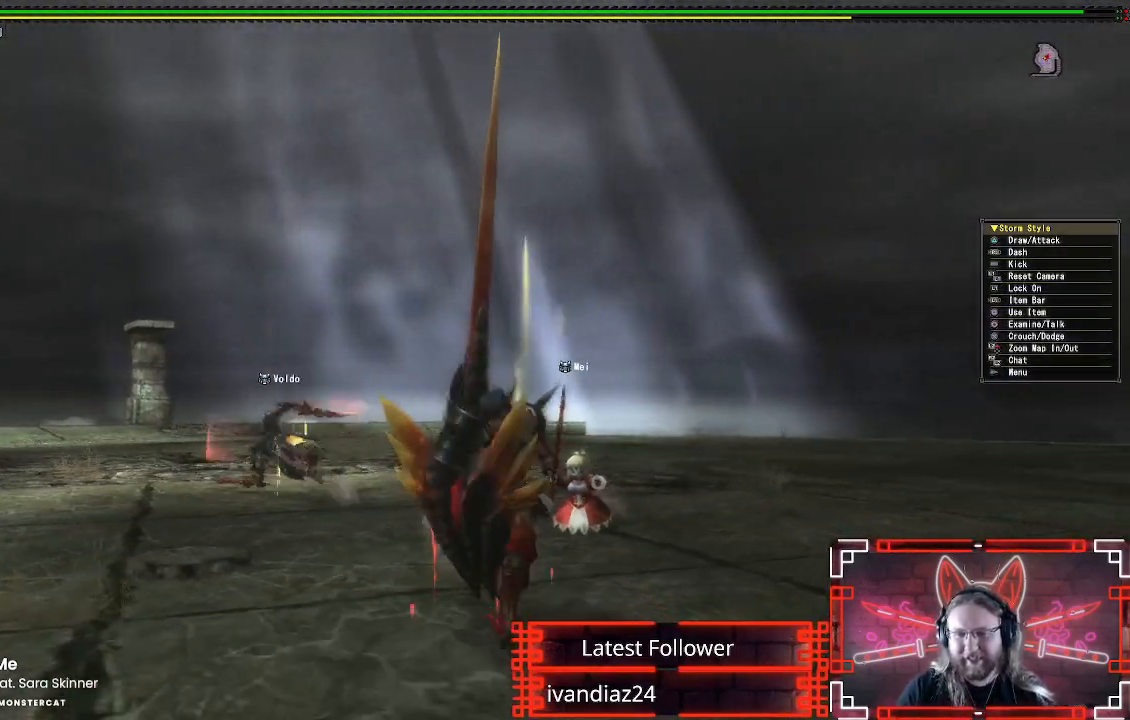
{"dt_ms": 500, "buttons": ["R1"], "left_stick": "down-right", "right_stick": "center", "events": [[467, "R1", "down"]]}
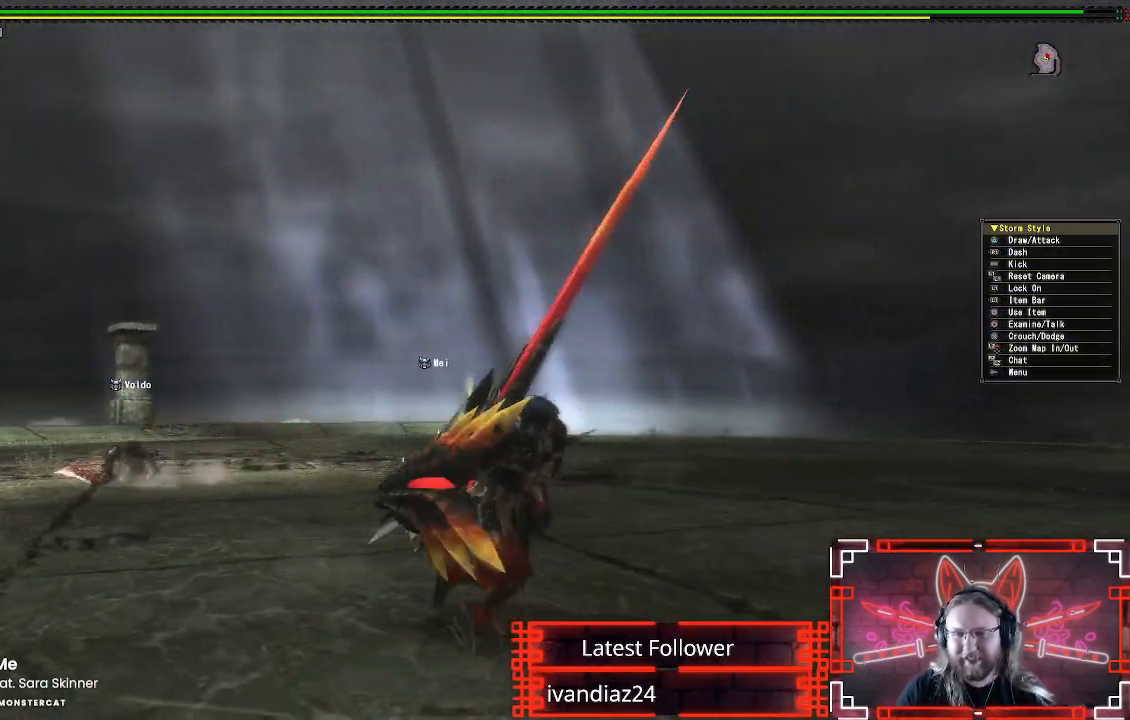
{"dt_ms": 500, "buttons": ["R1"], "left_stick": "down-right", "right_stick": "center", "events": [[50, "right_stick", "up-left"], [200, "right_stick", "center"], [400, "right_stick", "down-left"], [500, "right_stick", "center"]]}
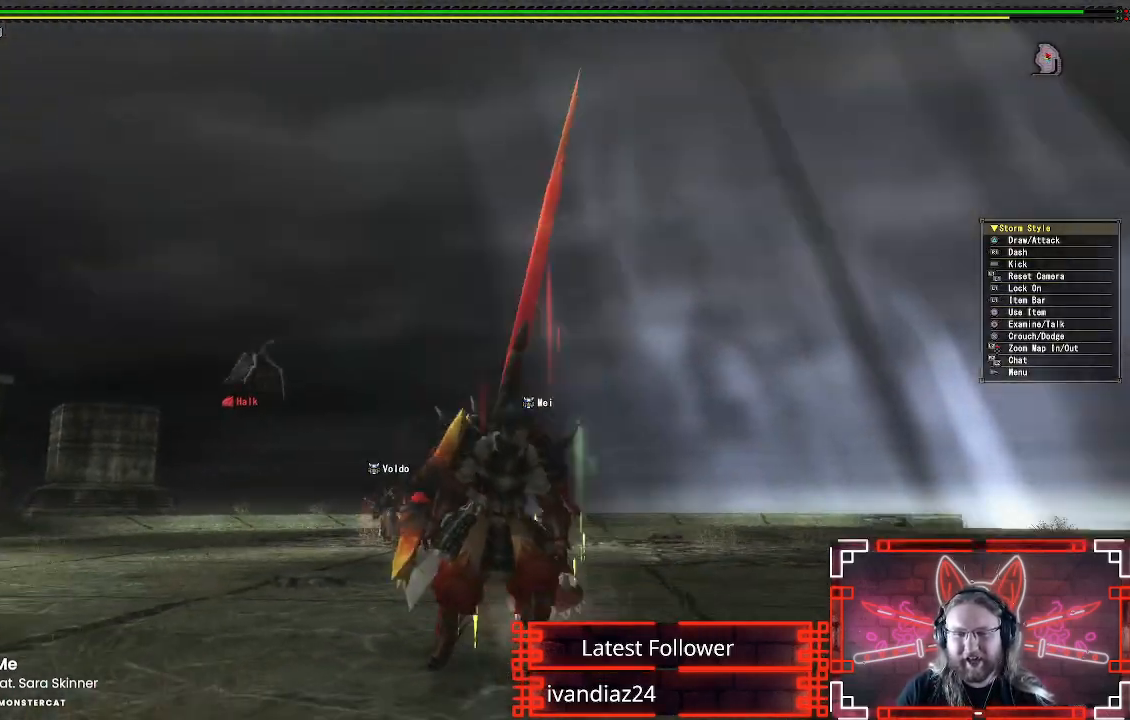
{"dt_ms": 500, "buttons": ["R1"], "left_stick": "right", "right_stick": "left", "events": [[67, "left_stick", "right"], [350, "right_stick", "left"]]}
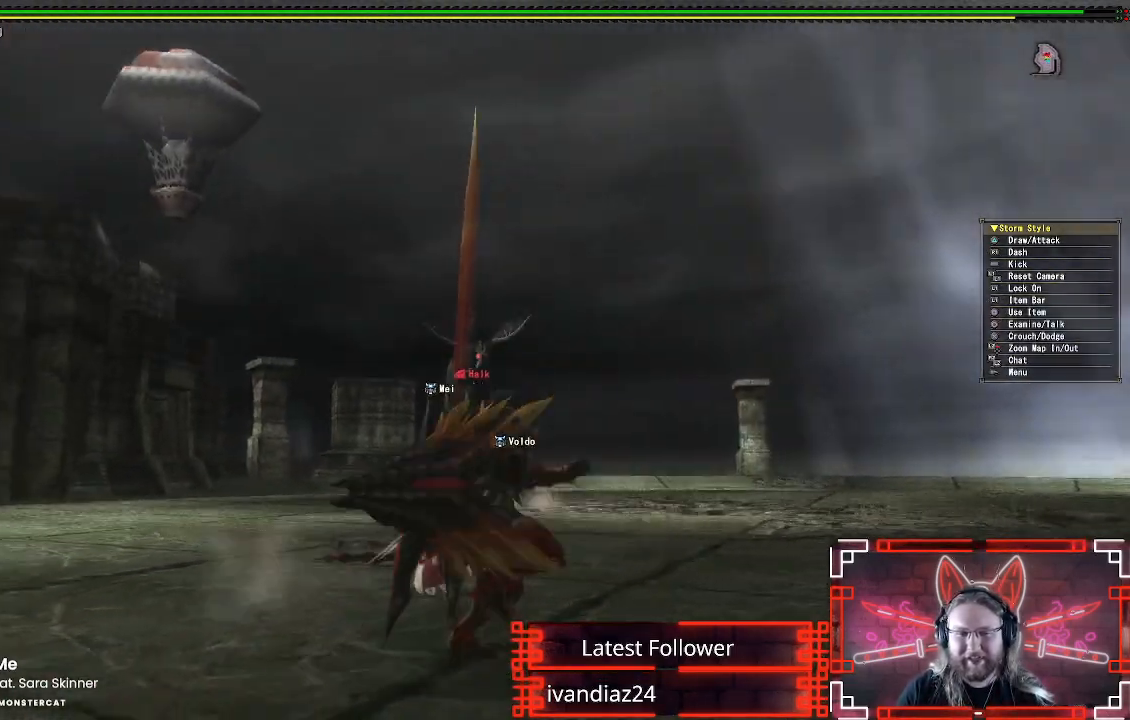
{"dt_ms": 1000, "buttons": ["R1"], "left_stick": "right", "right_stick": "center"}
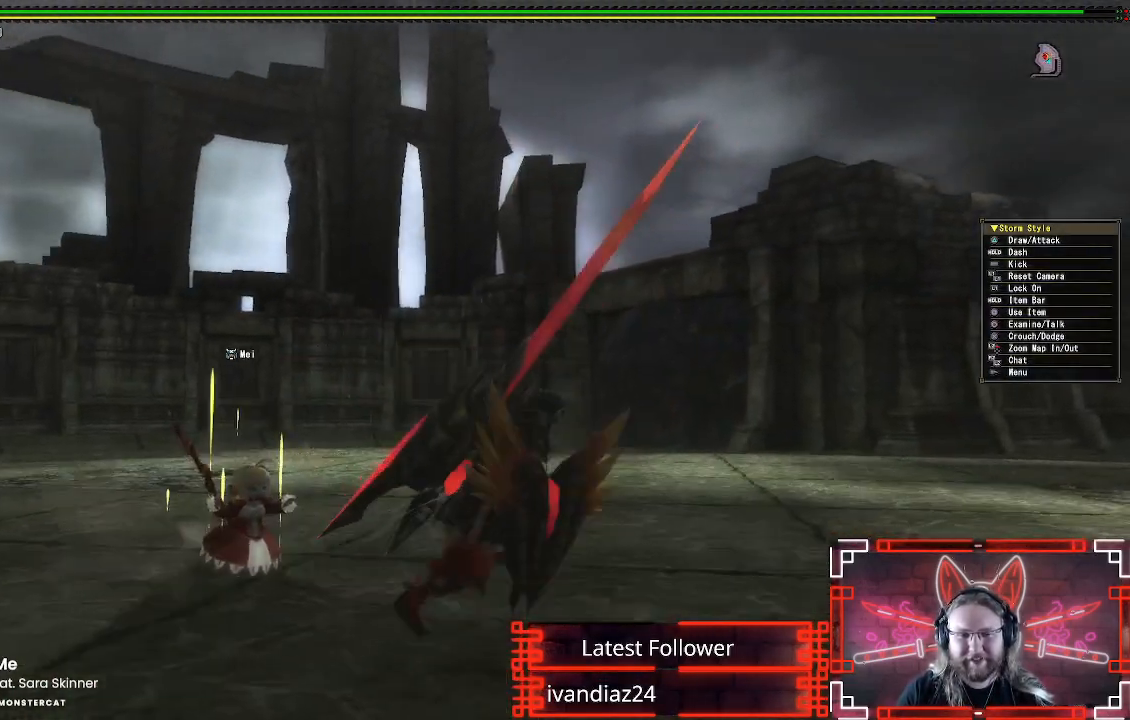
{"dt_ms": 500, "buttons": ["R1"], "left_stick": "right", "right_stick": "left", "events": [[33, "right_stick", "left"], [267, "R2", "down"], [317, "right_stick", "center"], [417, "R2", "up"], [467, "right_stick", "left"]]}
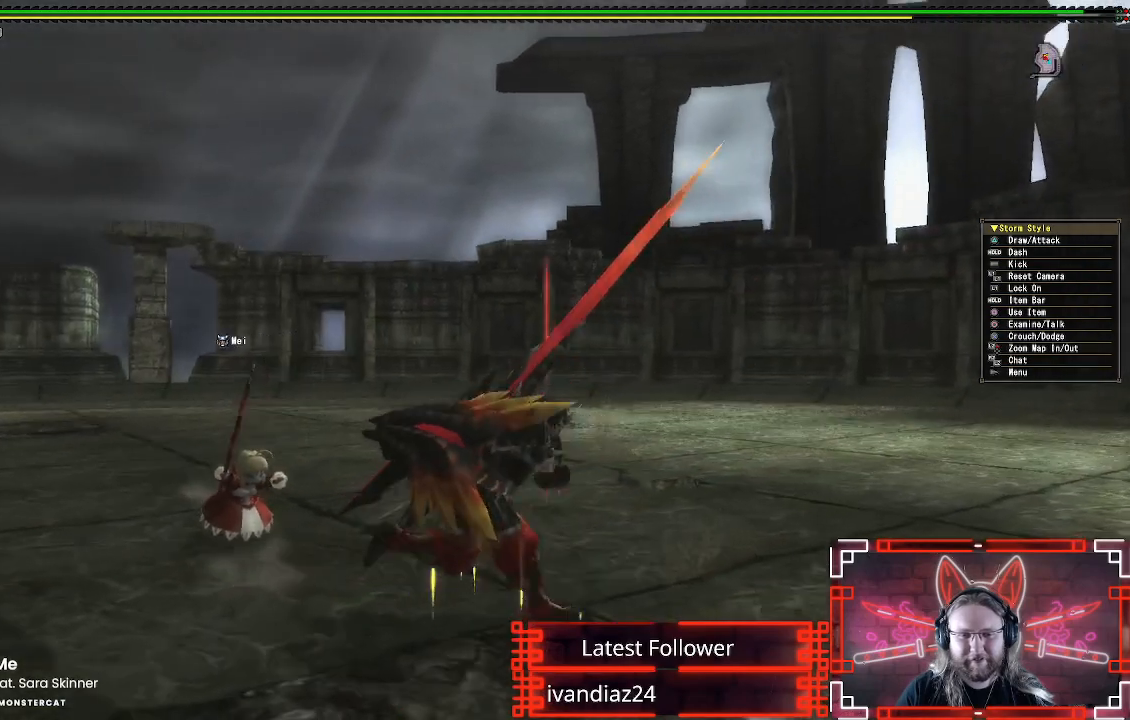
{"dt_ms": 500, "buttons": [], "left_stick": "up-right", "right_stick": "center", "events": [[300, "left_stick", "up-right"], [383, "right_stick", "center"], [417, "R1", "up"]]}
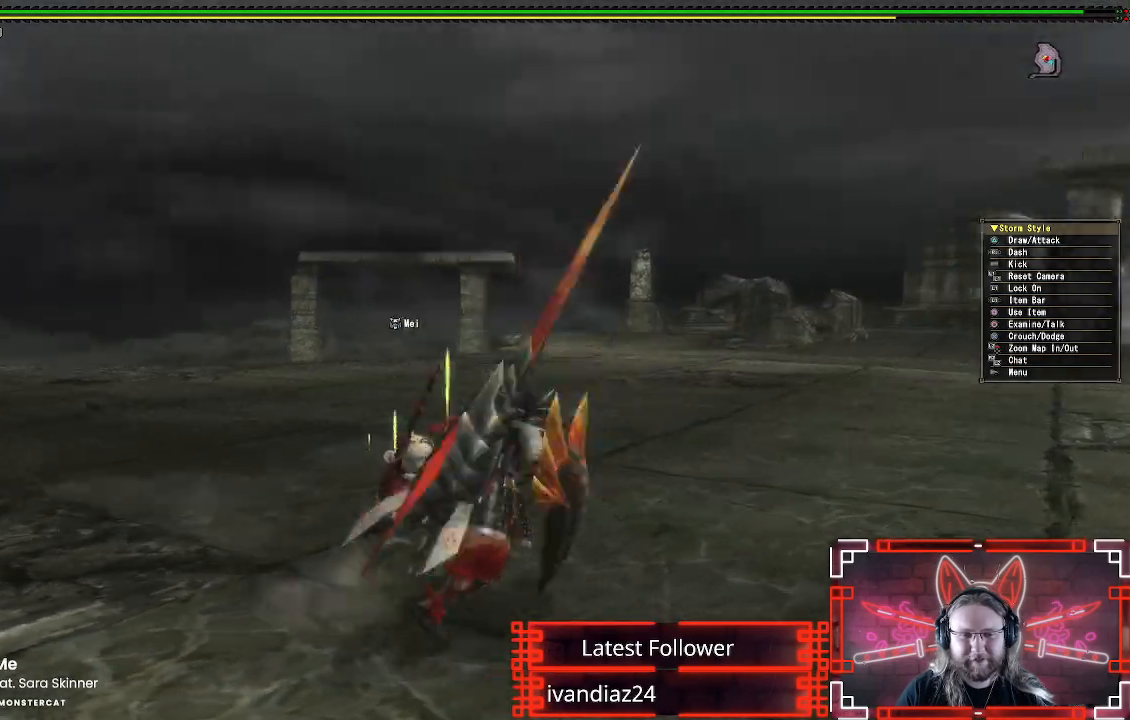
{"dt_ms": 500, "buttons": [], "left_stick": "right", "right_stick": "center", "events": [[83, "right_stick", "left"], [383, "right_stick", "center"], [433, "left_stick", "right"]]}
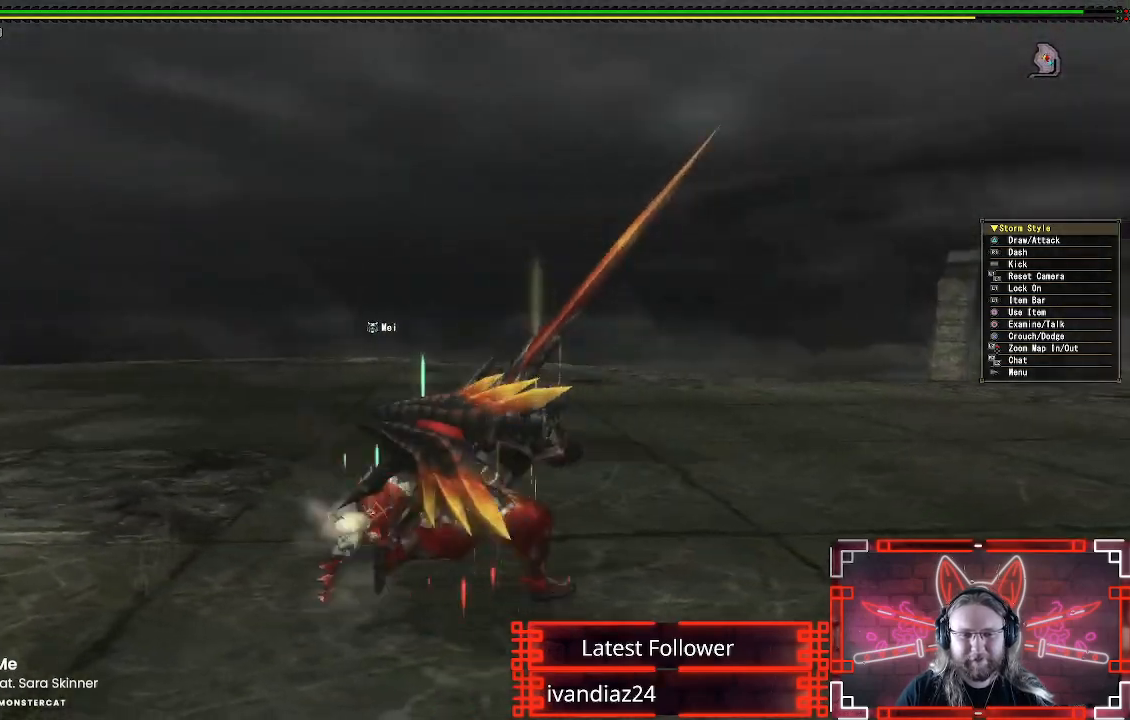
{"dt_ms": 1000, "buttons": [], "left_stick": "up", "right_stick": "center"}
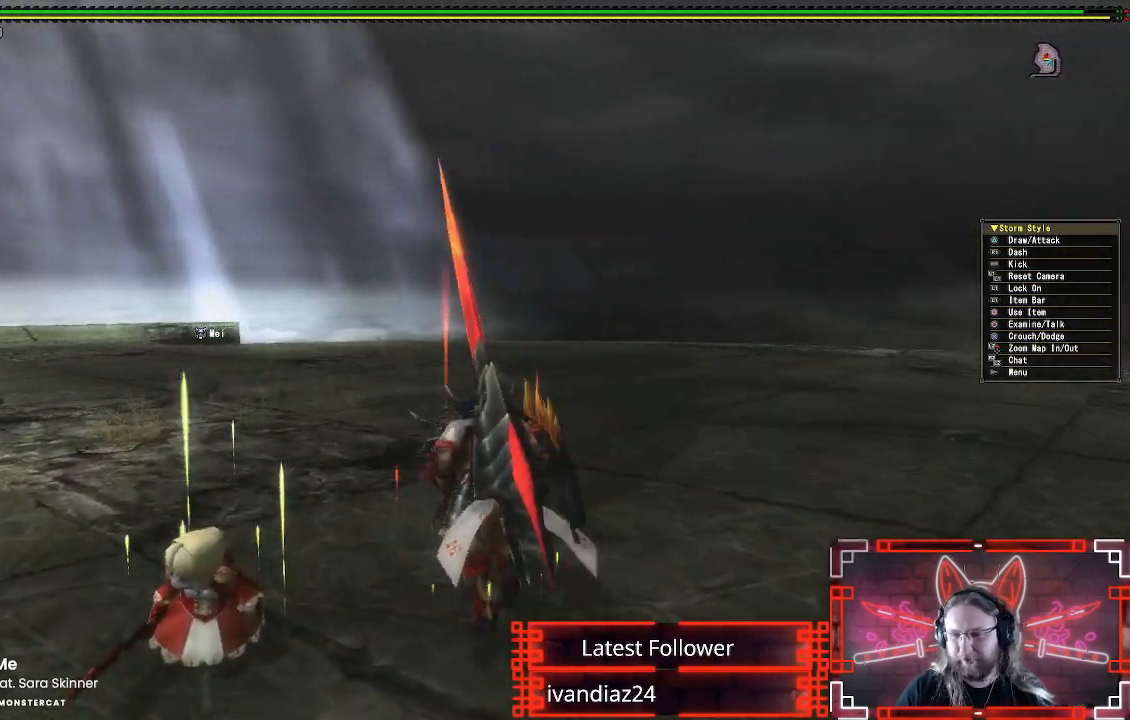
{"dt_ms": 500, "buttons": ["R1"], "left_stick": "left", "right_stick": "center", "events": [[17, "left_stick", "up-left"], [17, "right_stick", "right"], [167, "right_stick", "center"], [267, "left_stick", "left"], [450, "R1", "down"]]}
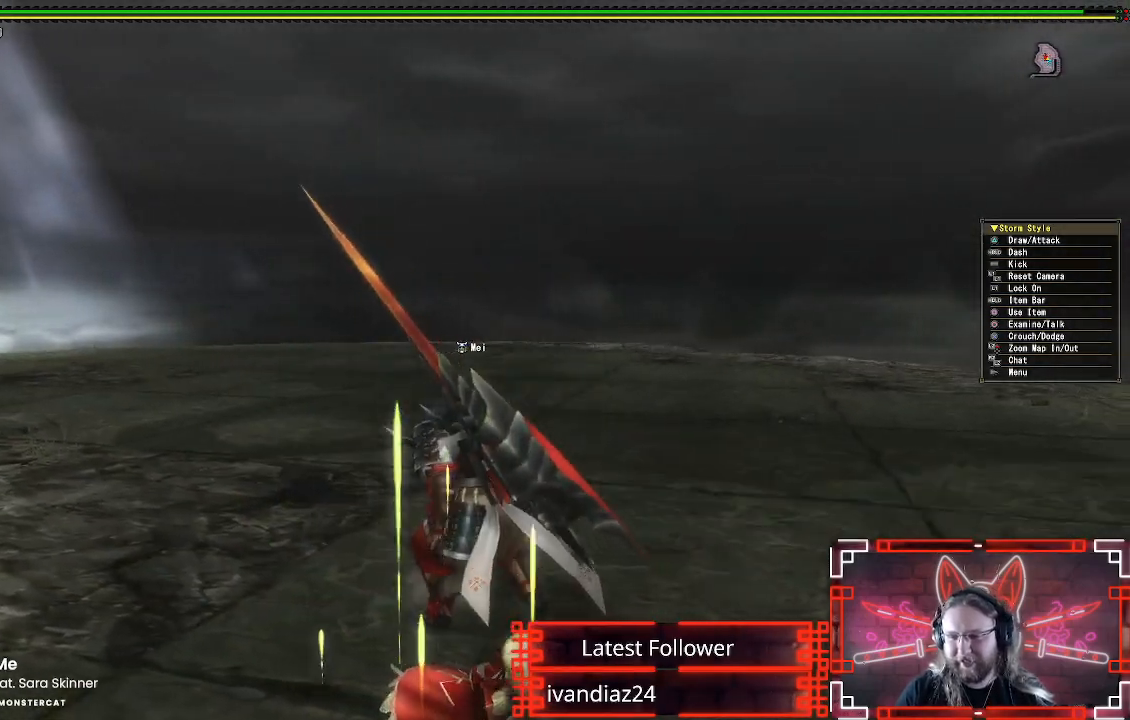
{"dt_ms": 500, "buttons": ["R1"], "left_stick": "left", "right_stick": "right", "events": [[17, "right_stick", "right"], [133, "right_stick", "center"], [300, "left_stick", "center"], [333, "right_stick", "right"], [383, "left_stick", "left"]]}
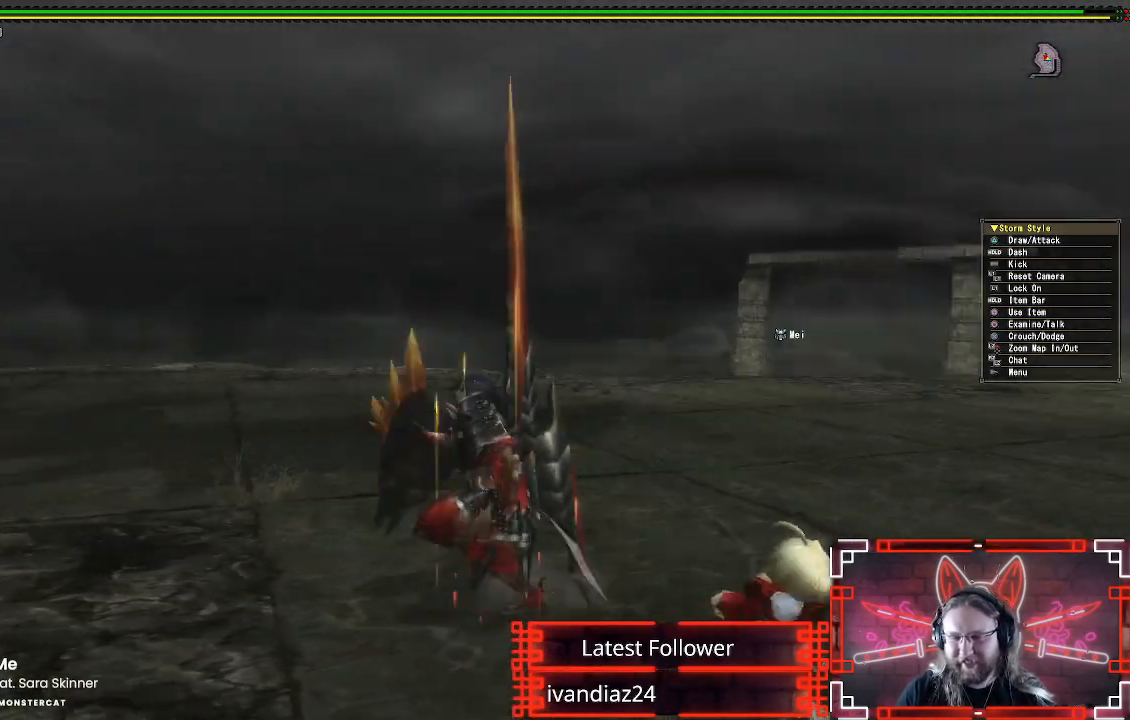
{"dt_ms": 500, "buttons": ["R1"], "left_stick": "down-left", "right_stick": "center"}
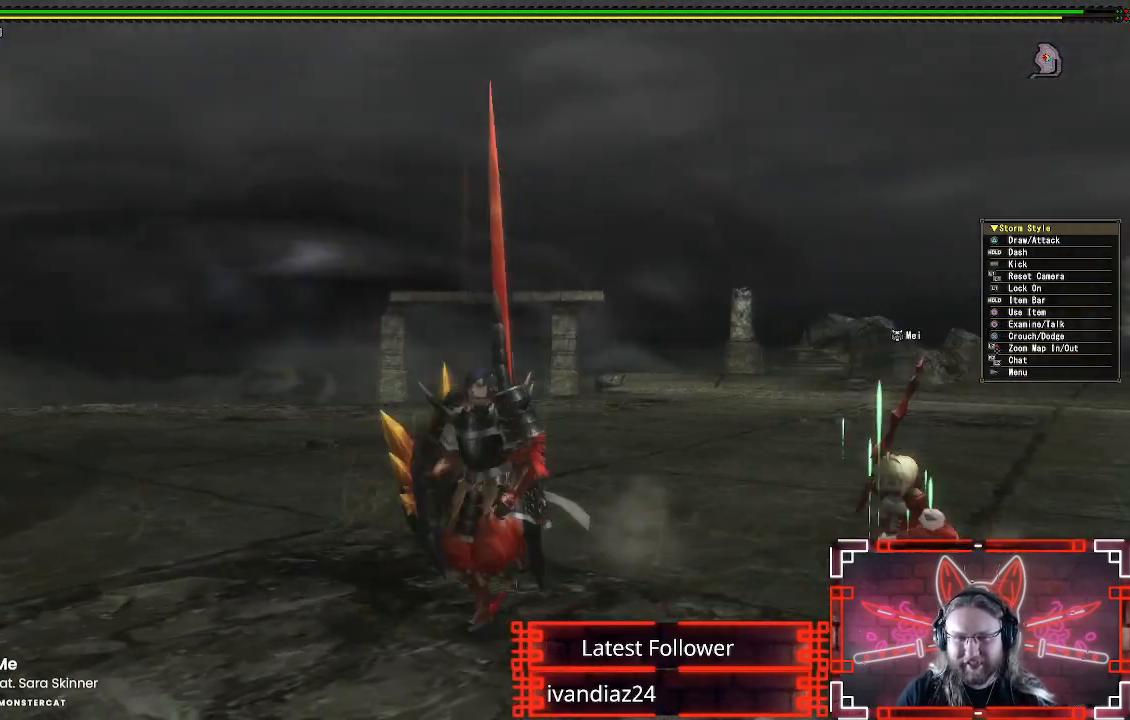
{"dt_ms": 500, "buttons": ["R1", "R2"], "left_stick": "down-left", "right_stick": "down-right", "events": [[150, "R2", "down"], [317, "R2", "up"], [417, "R2", "down"], [450, "right_stick", "down-right"]]}
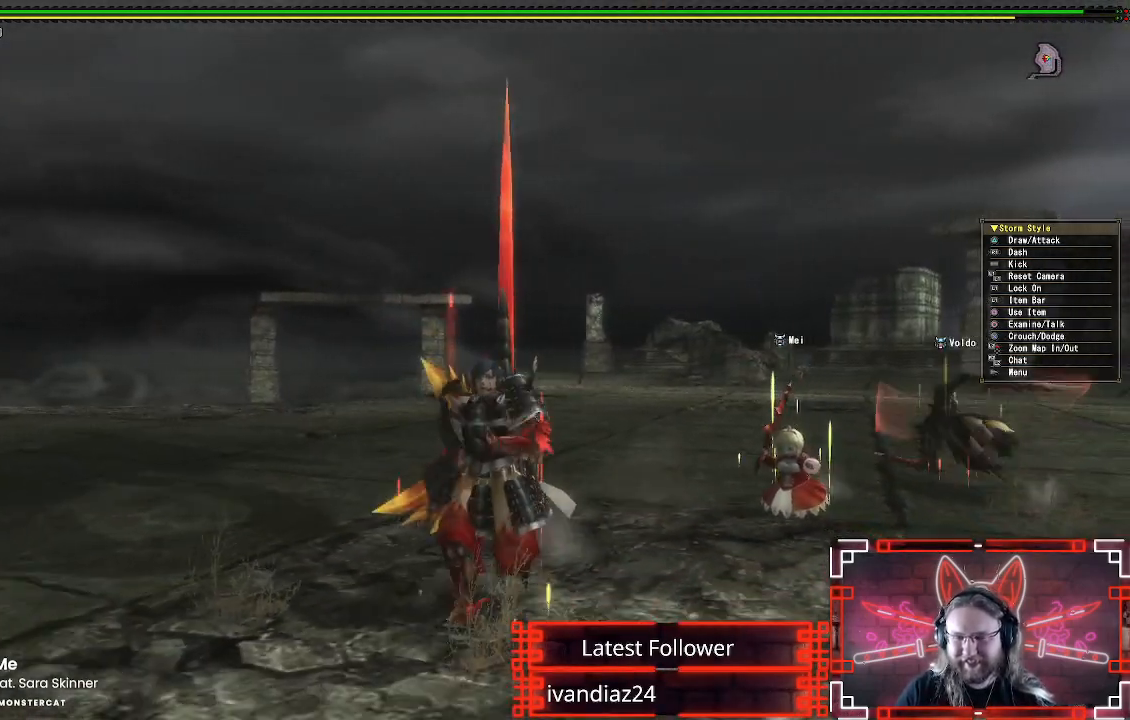
{"dt_ms": 500, "buttons": [], "left_stick": "down-left", "right_stick": "center", "events": [[33, "right_stick", "down"], [133, "right_stick", "center"], [250, "R1", "up"], [250, "R2", "up"]]}